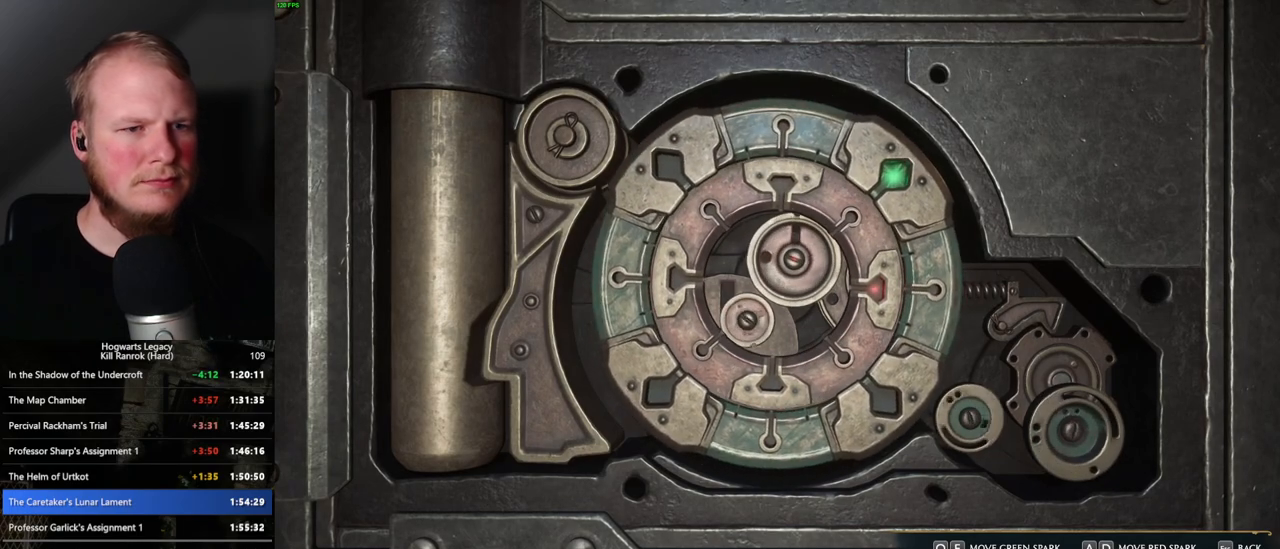
Gameplay with keyboard and mouse; each line is a JSON object with the keys and mouse buttons held at the frame after it. "events" lists presses ("down") and releases ("up") of ".", "/", "0", "1", "2", "3", "4", "5", "6", "7", "8", "9", "a", "alt_l", "alt_r", "b", "backslash", "backspace", "c", "caps_lock", "comma", "ctrl_l", "ctrl_r", "d", "e", "equals", "escape", "f", "f1", "f10", "f11", "f12", "f2", "f3", "f4", "f5", "f6", "f7", "f8", "f9", "g", "h", "i", "j", "k", "l", "lbracket", "m", "minus", "n", "o", "p", "q", "quote", "r", "rbracket", "return", "s", "semicolon", "shift_l", "shift_r", "space", "super_l", "super_r", "t", "tab", "tilde", "u", "v", "w", "x", "y", "z", "mouse_left", "mouse_wheel", "mouse_right", "mouse_mb4" and "mouse_mb5" between this image and that frame as [ms after this image, input, new state], when the widget could be followed in between. "mouse_left", "mouse_wheel", "mouse_right", "mouse_mb4", "mouse_mb5" = the "left", "wheel", "right", "mb4", "mb5" buttons of the "mouse" list. No other keys are recorded. "wheel" means that the mouse wheel is clicked or scrolled. Mouse movement is not recorded.
{"keys": [], "mouse": [], "events": []}
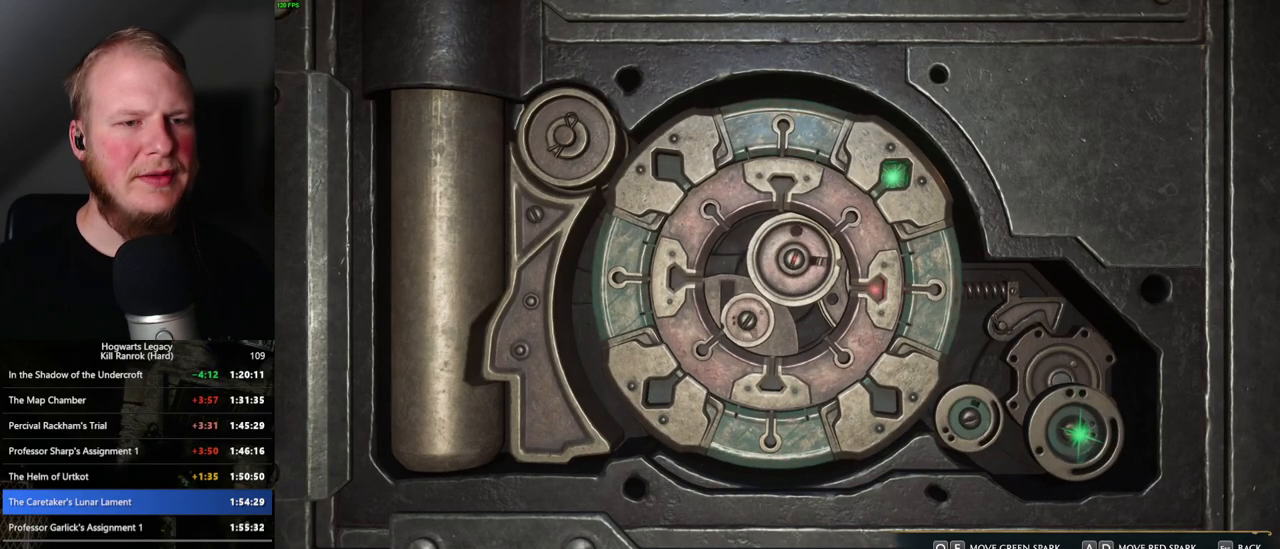
{"keys": [], "mouse": [], "events": []}
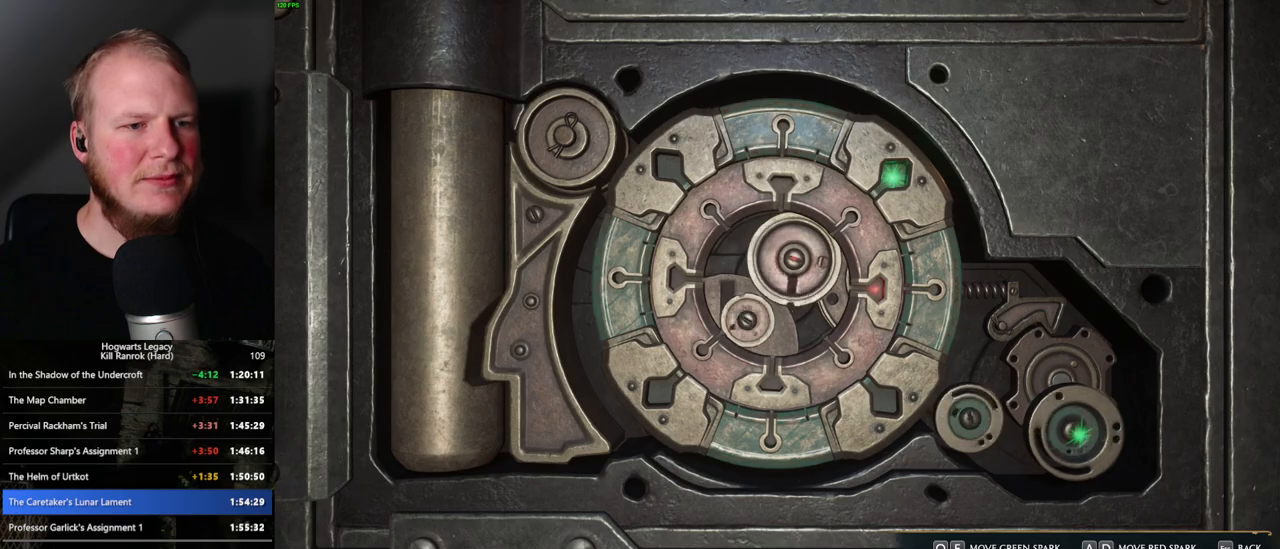
{"keys": [], "mouse": [], "events": []}
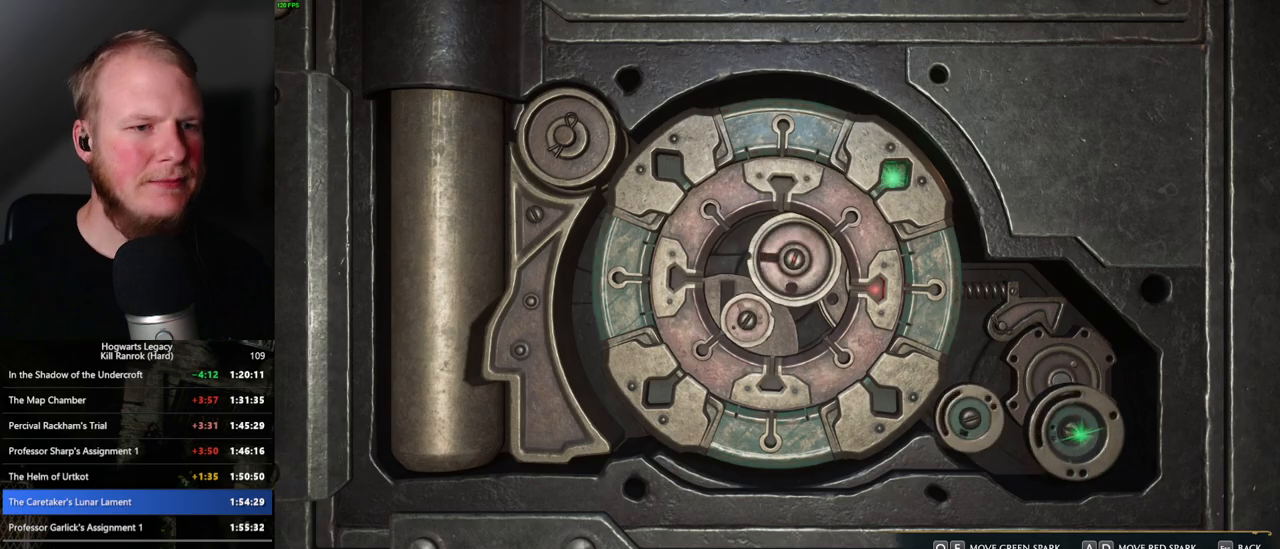
{"keys": [], "mouse": [], "events": []}
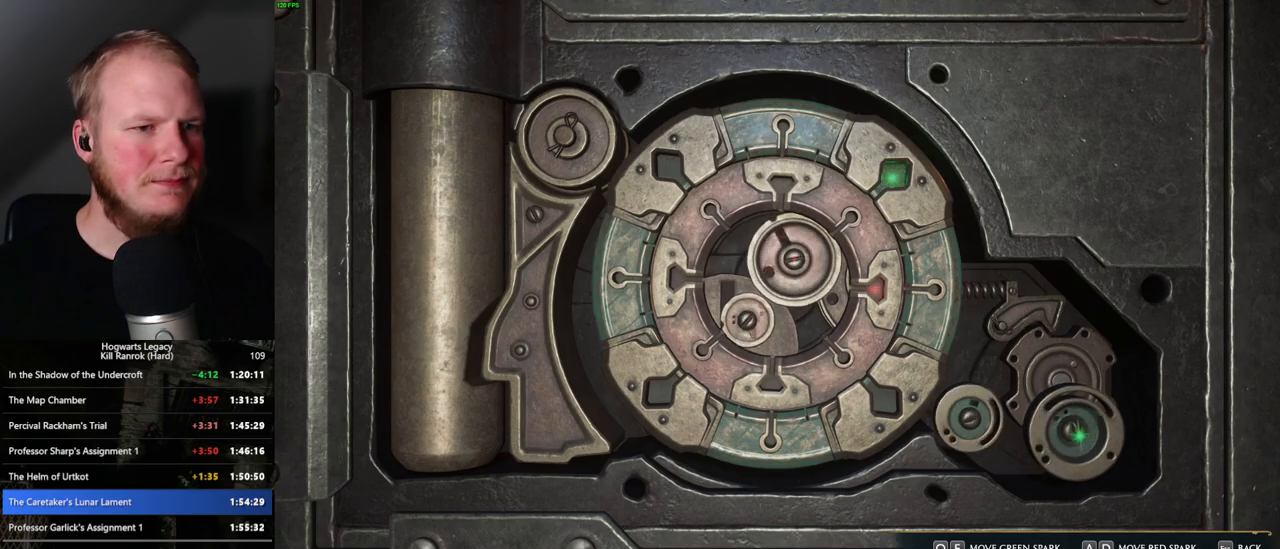
{"keys": [], "mouse": [], "events": [[283, "escape", "down"], [416, "escape", "up"]]}
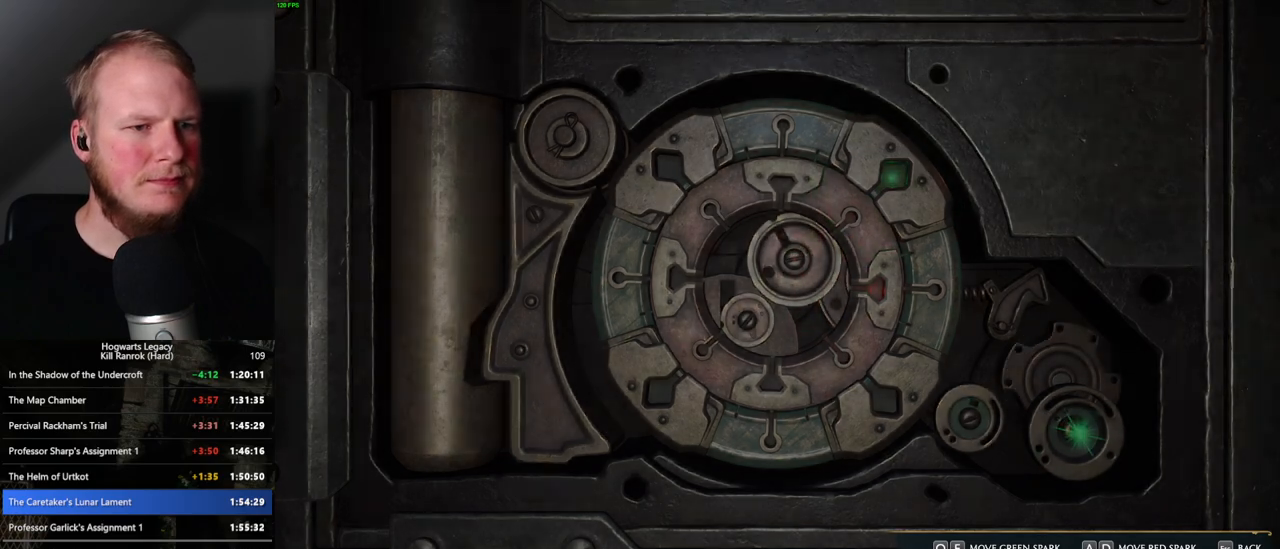
{"keys": ["w"], "mouse": [], "events": [[300, "w", "down"]]}
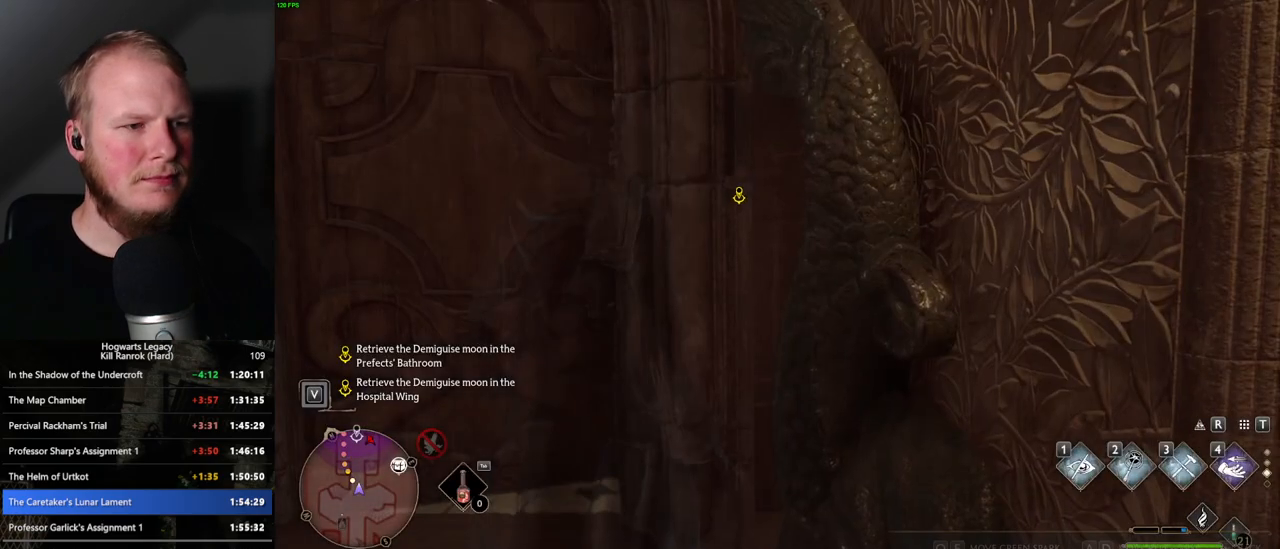
{"keys": ["w"], "mouse": [], "events": [[183, "space", "down"], [250, "space", "up"], [283, "a", "down"], [416, "a", "up"]]}
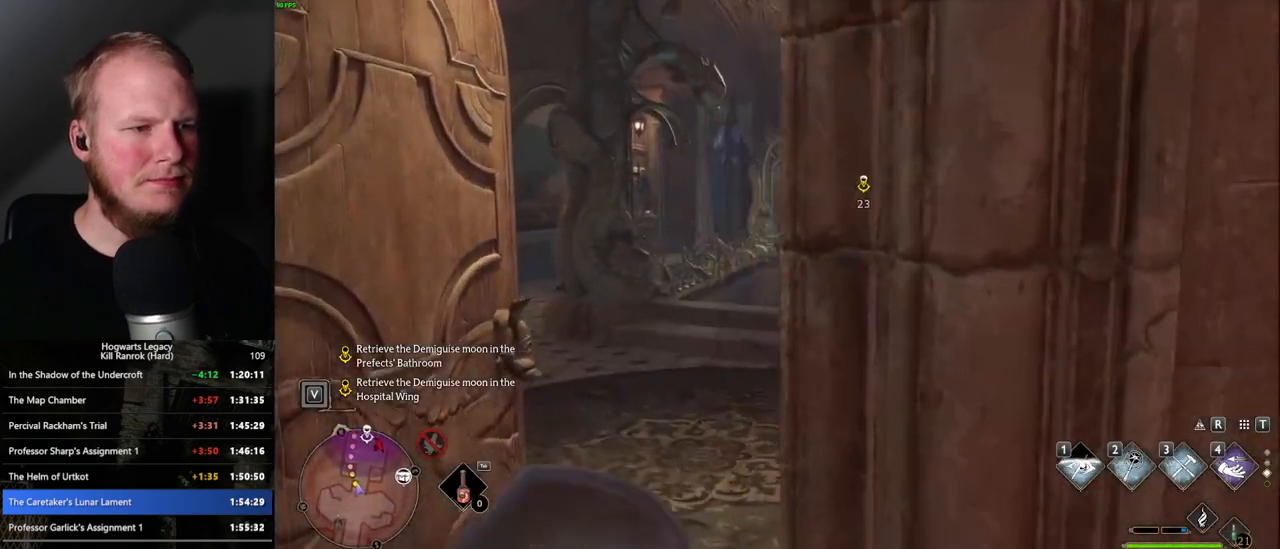
{"keys": ["w"], "mouse": [], "events": [[200, "shift_l", "down"], [283, "shift_l", "up"]]}
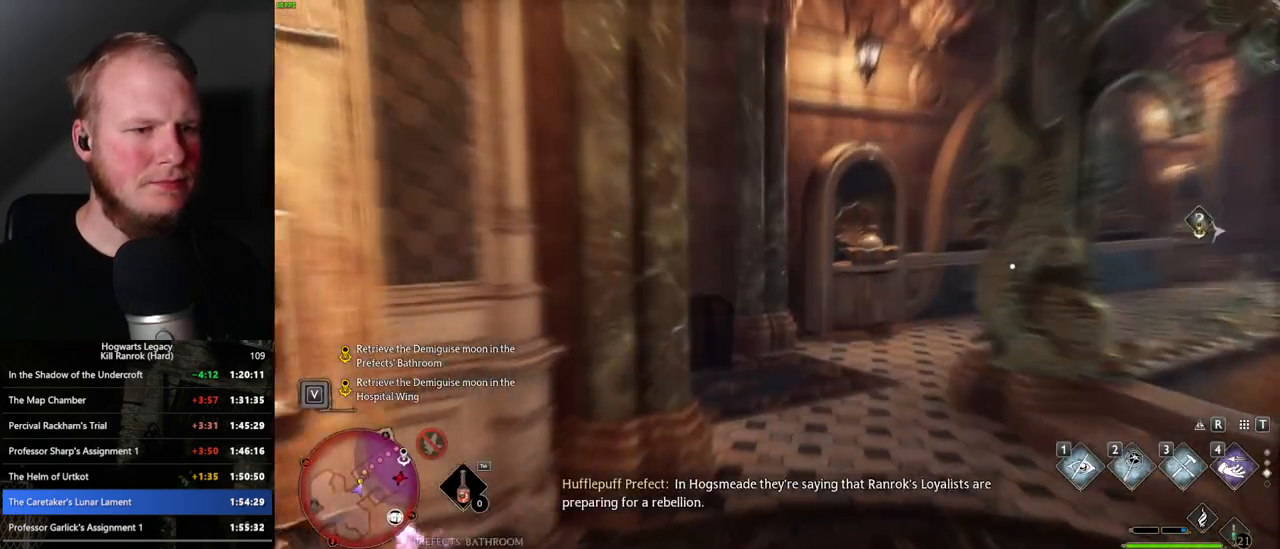
{"keys": ["w"], "mouse": [], "events": []}
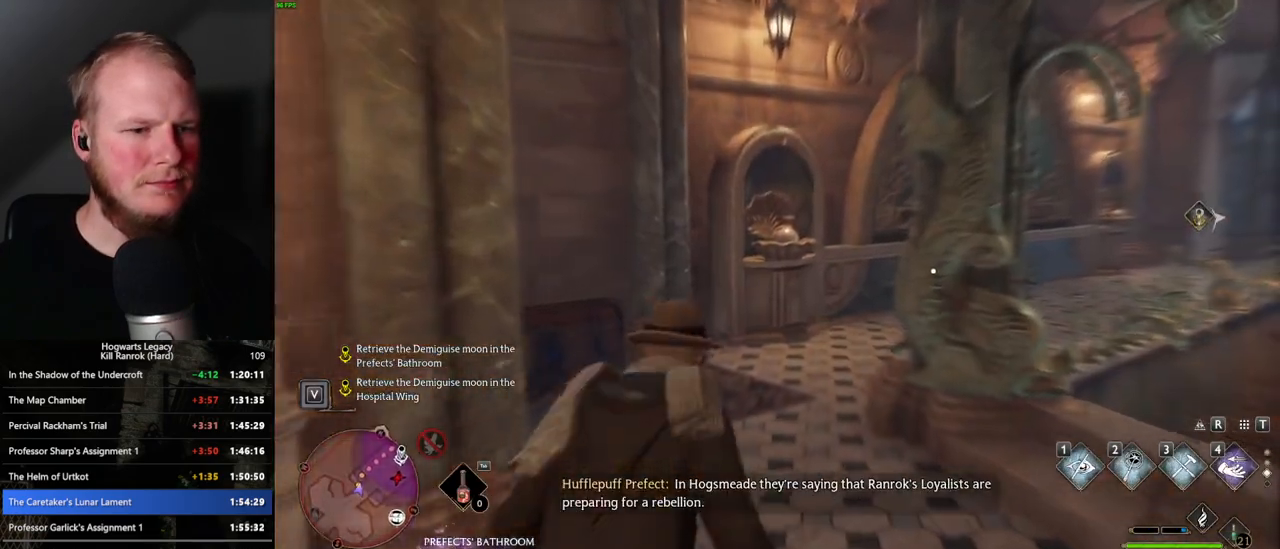
{"keys": ["w"], "mouse": [], "events": []}
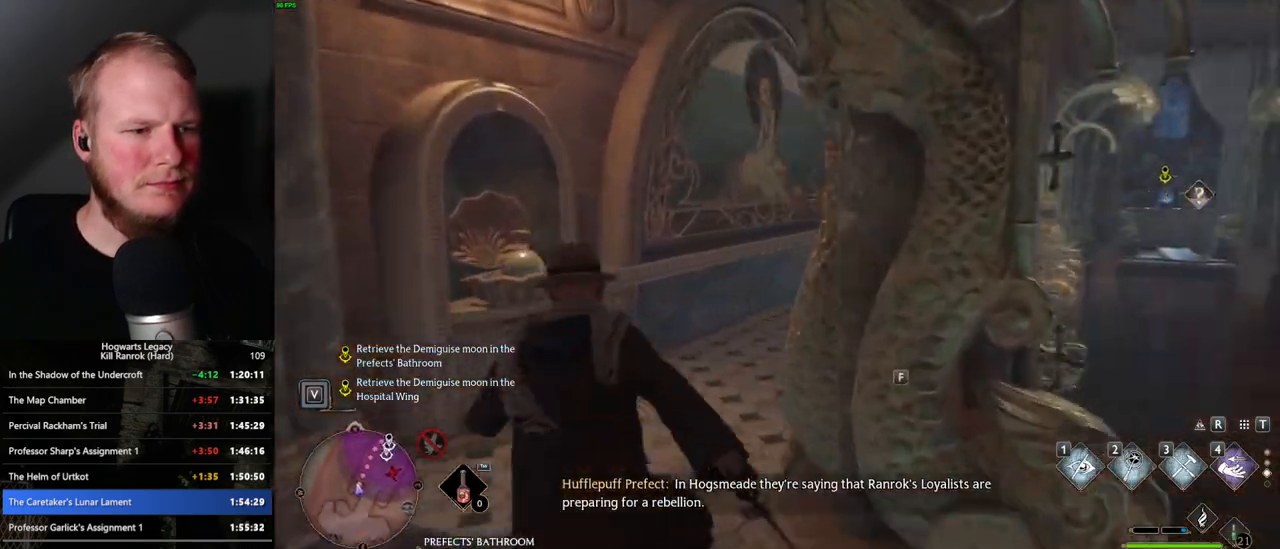
{"keys": ["w"], "mouse": [], "events": []}
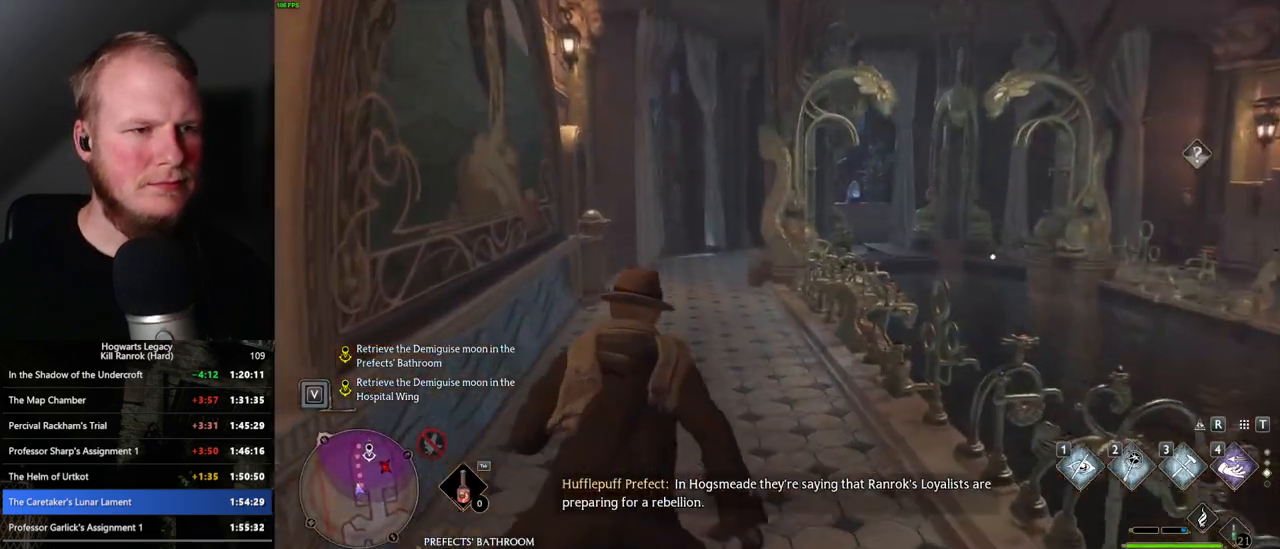
{"keys": ["w"], "mouse": [], "events": []}
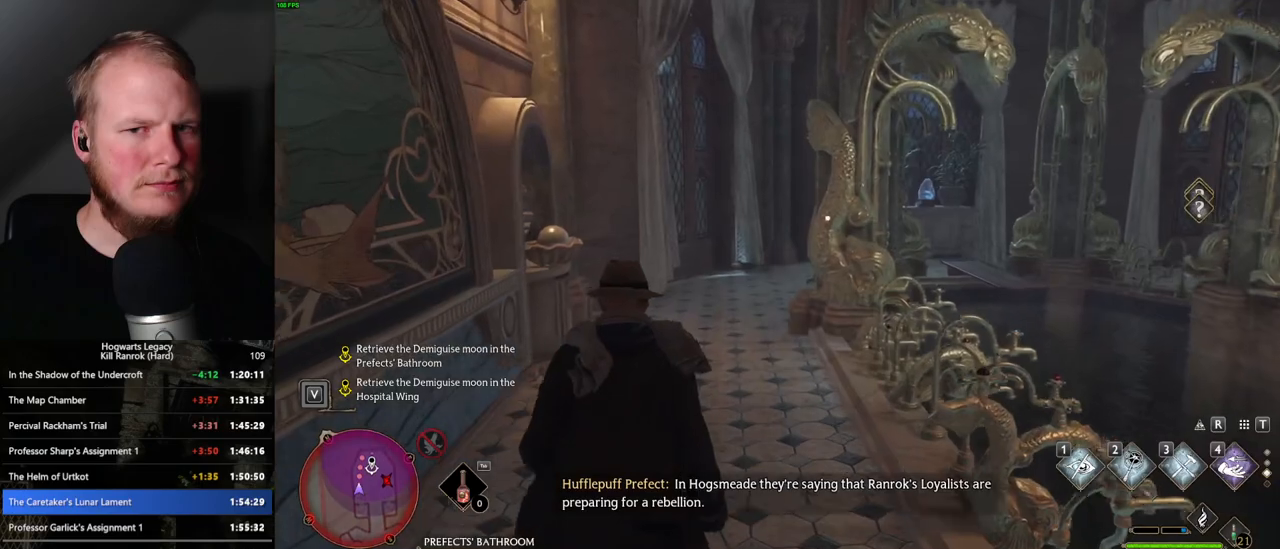
{"keys": ["w"], "mouse": [], "events": [[433, "a", "down"], [500, "a", "up"]]}
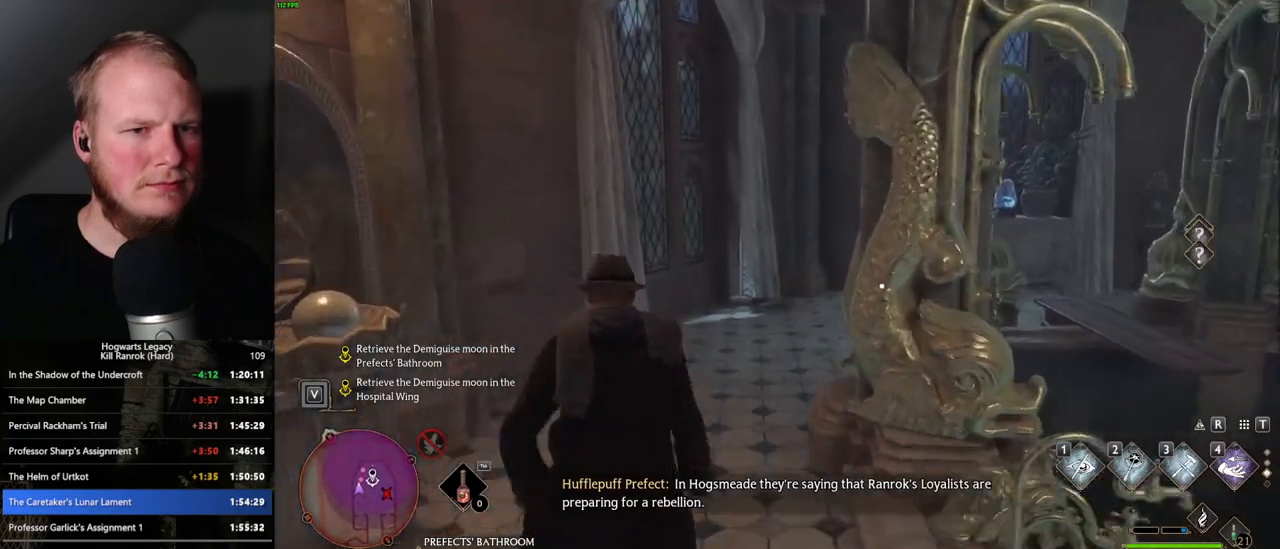
{"keys": ["w"], "mouse": [], "events": []}
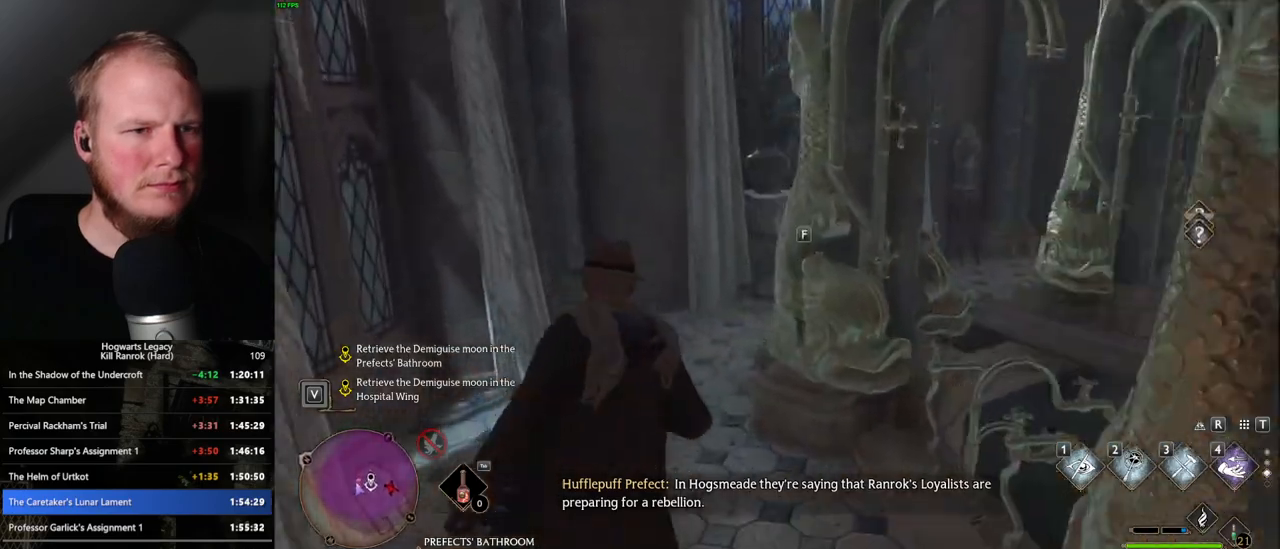
{"keys": [], "mouse": [], "events": [[483, "w", "up"]]}
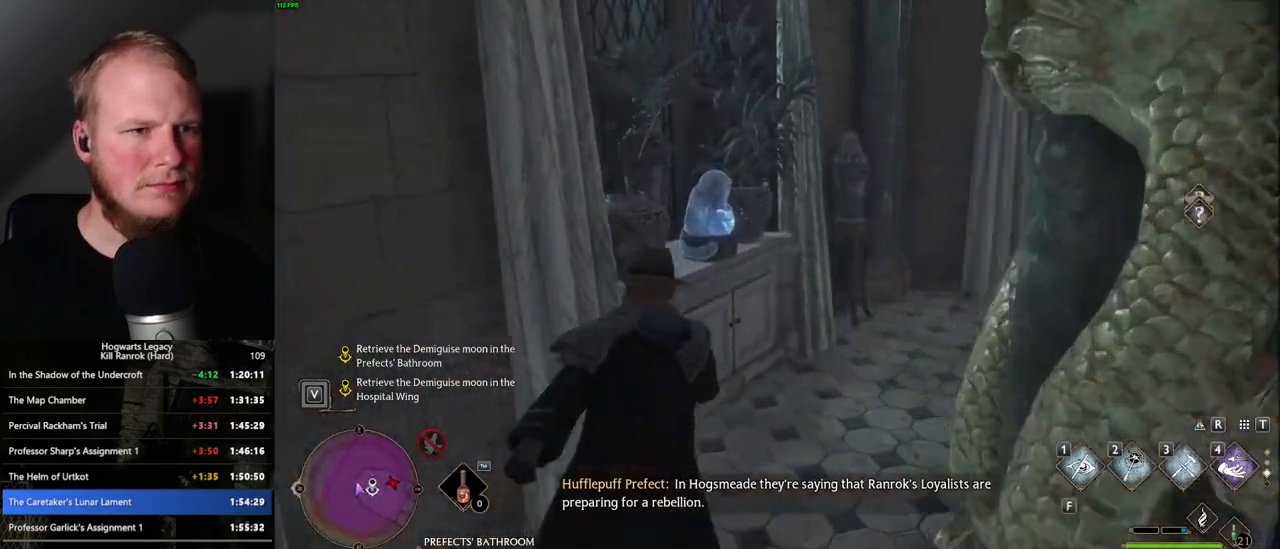
{"keys": ["d"], "mouse": [], "events": [[250, "f", "down"], [316, "f", "up"], [416, "d", "down"]]}
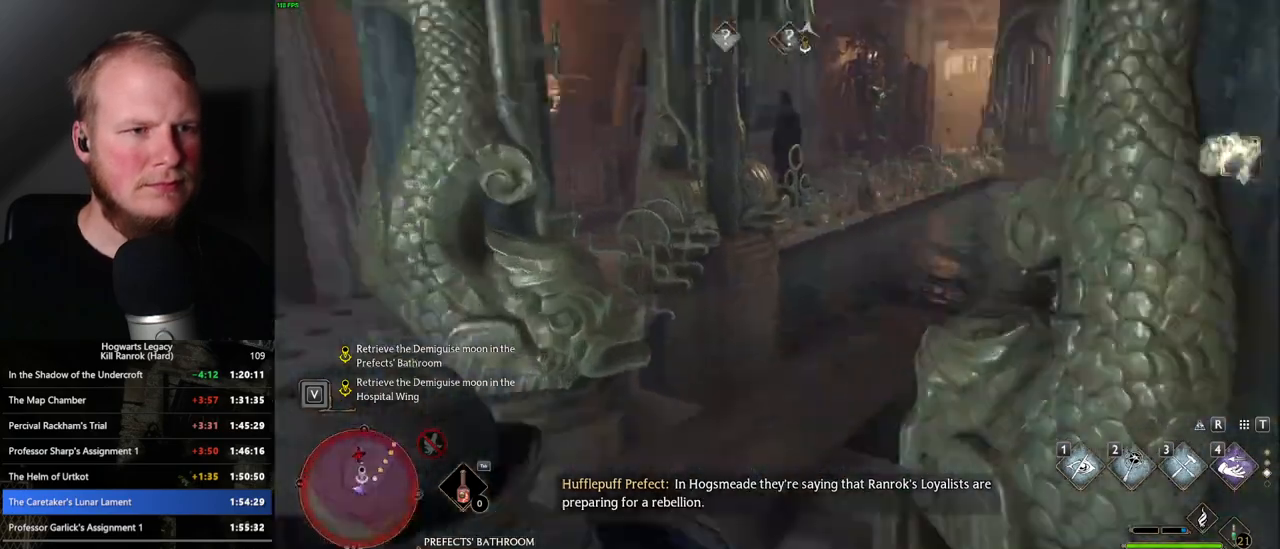
{"keys": ["w"], "mouse": [], "events": [[100, "w", "down"], [483, "d", "up"]]}
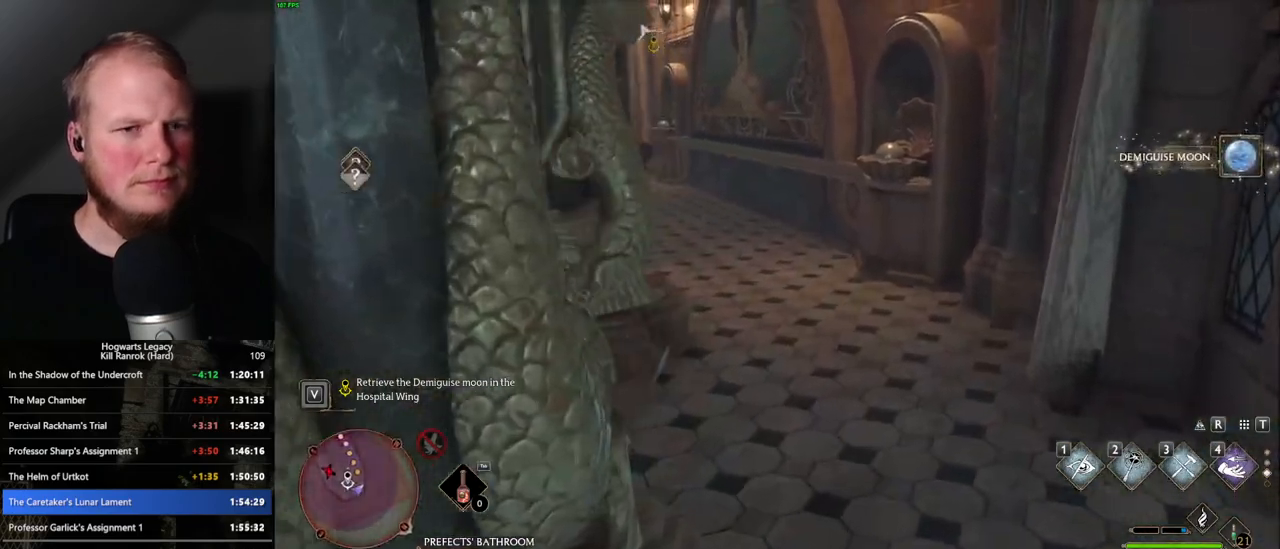
{"keys": ["w"], "mouse": [], "events": [[166, "shift_l", "down"], [233, "shift_l", "up"]]}
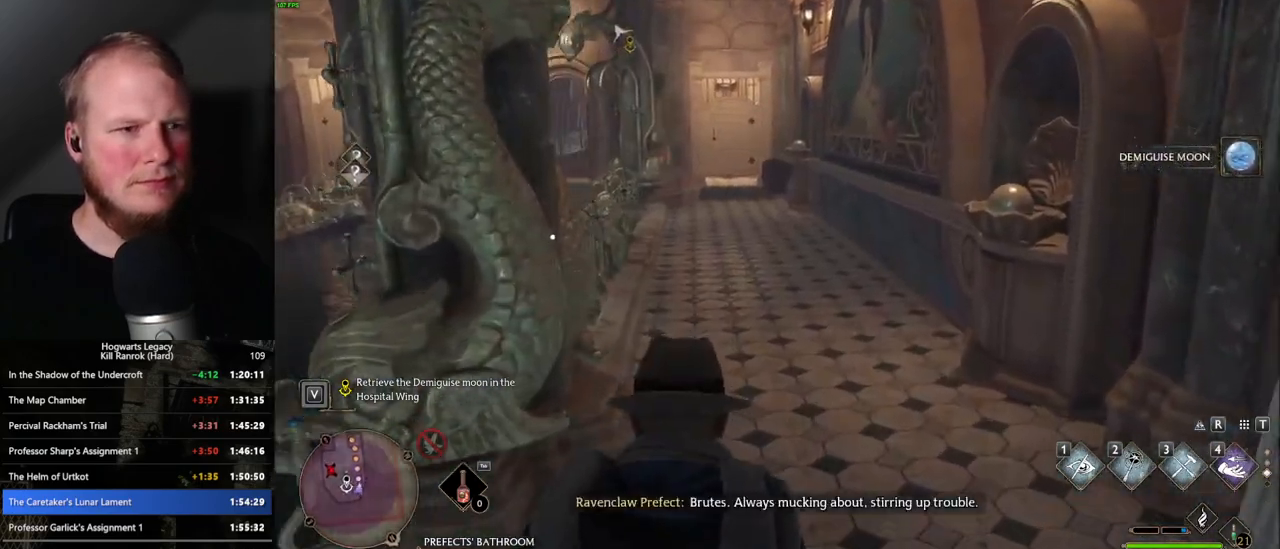
{"keys": ["w"], "mouse": [], "events": []}
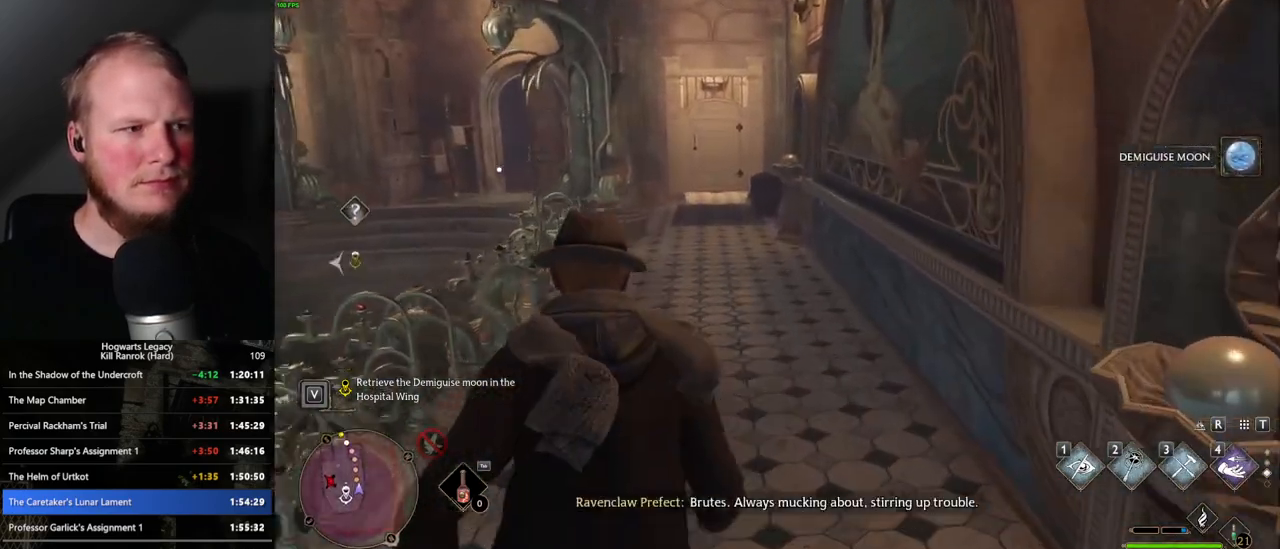
{"keys": ["w"], "mouse": [], "events": []}
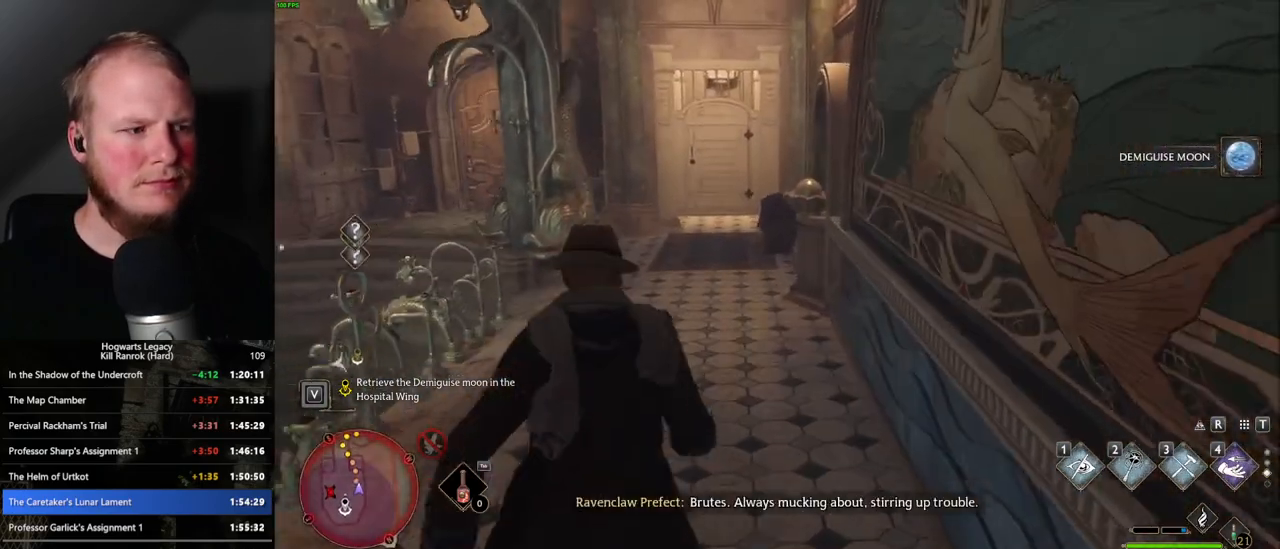
{"keys": ["w"], "mouse": [], "events": []}
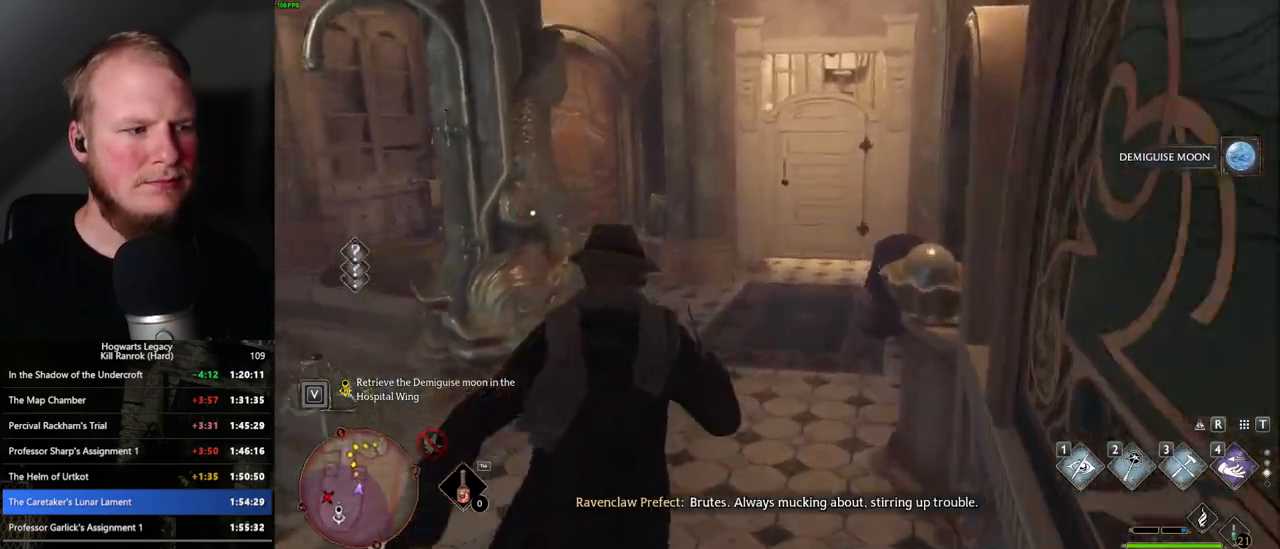
{"keys": ["a", "w"], "mouse": [], "events": [[433, "a", "down"]]}
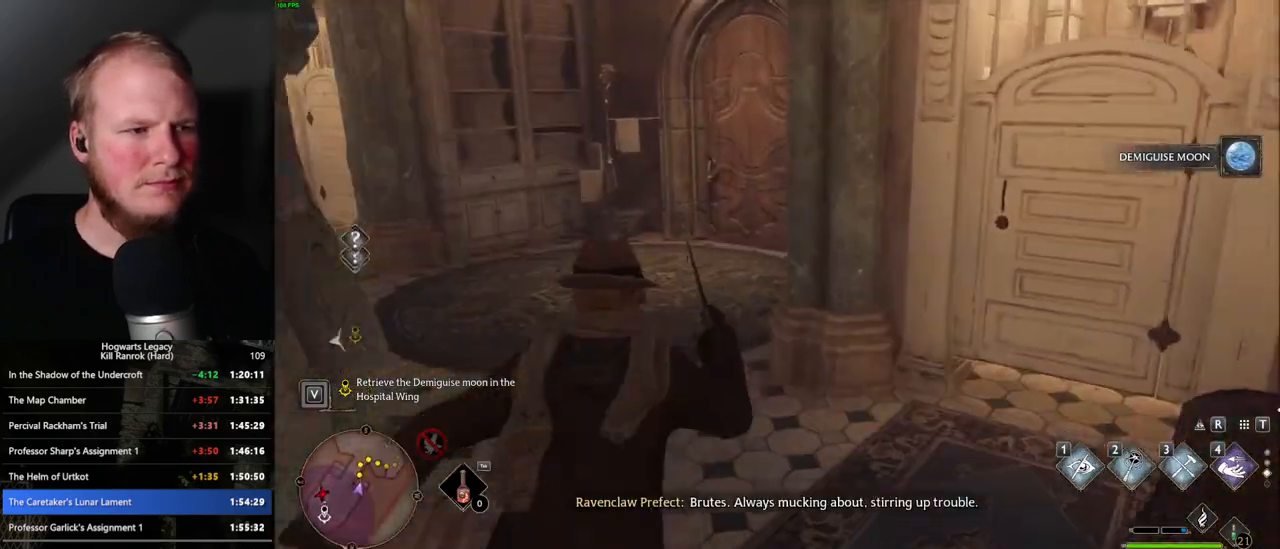
{"keys": ["w"], "mouse": [], "events": [[66, "a", "up"]]}
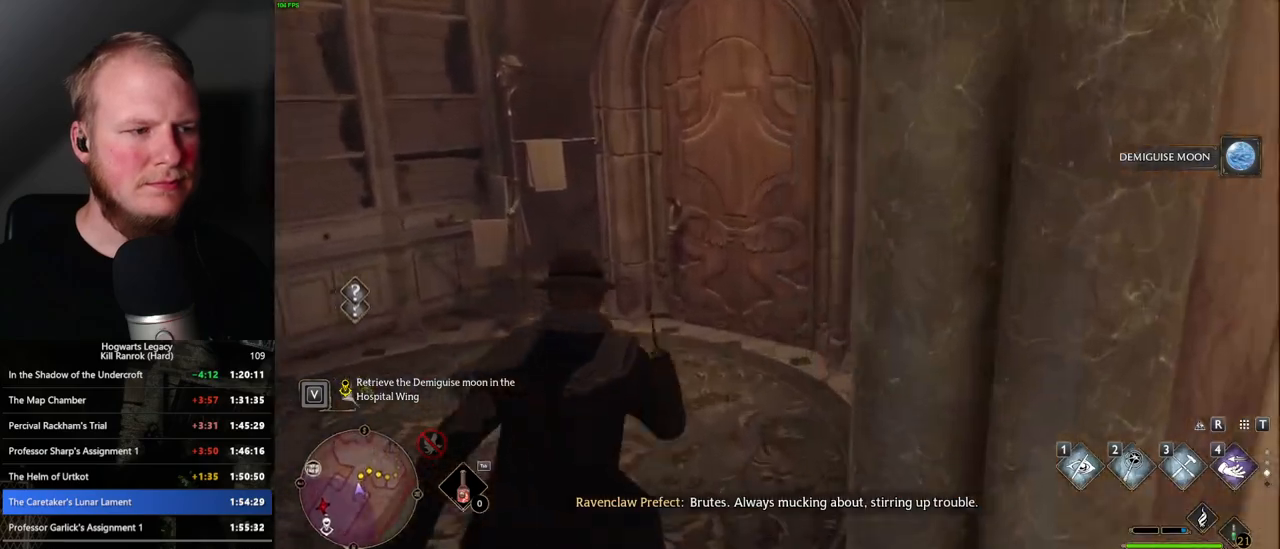
{"keys": ["w"], "mouse": [], "events": [[216, "space", "down"], [350, "space", "up"]]}
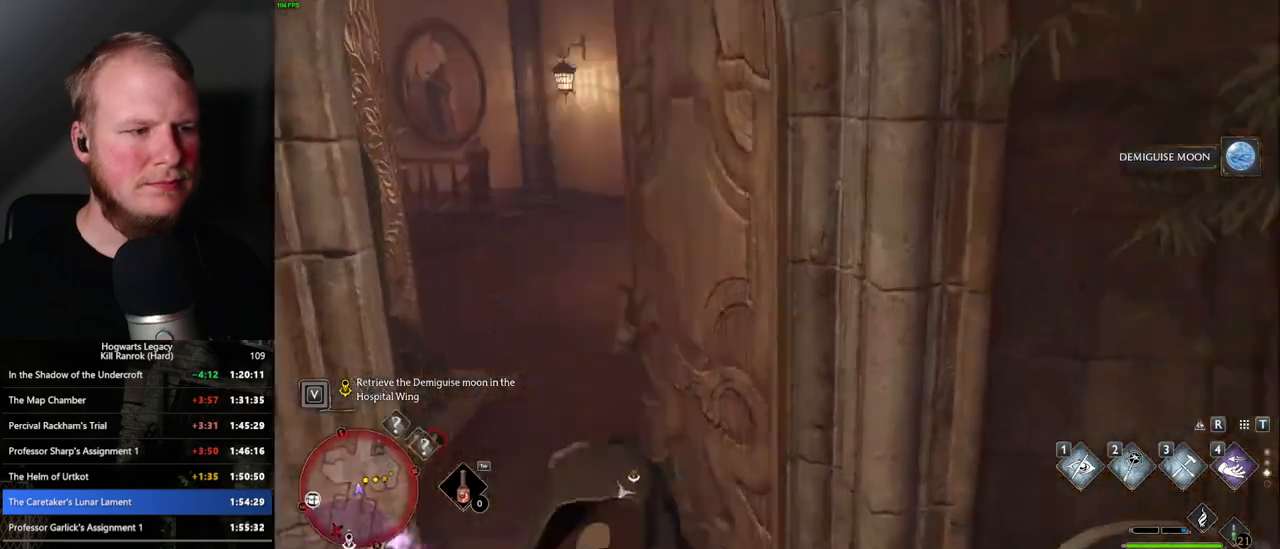
{"keys": ["d", "w"], "mouse": [], "events": [[233, "d", "down"]]}
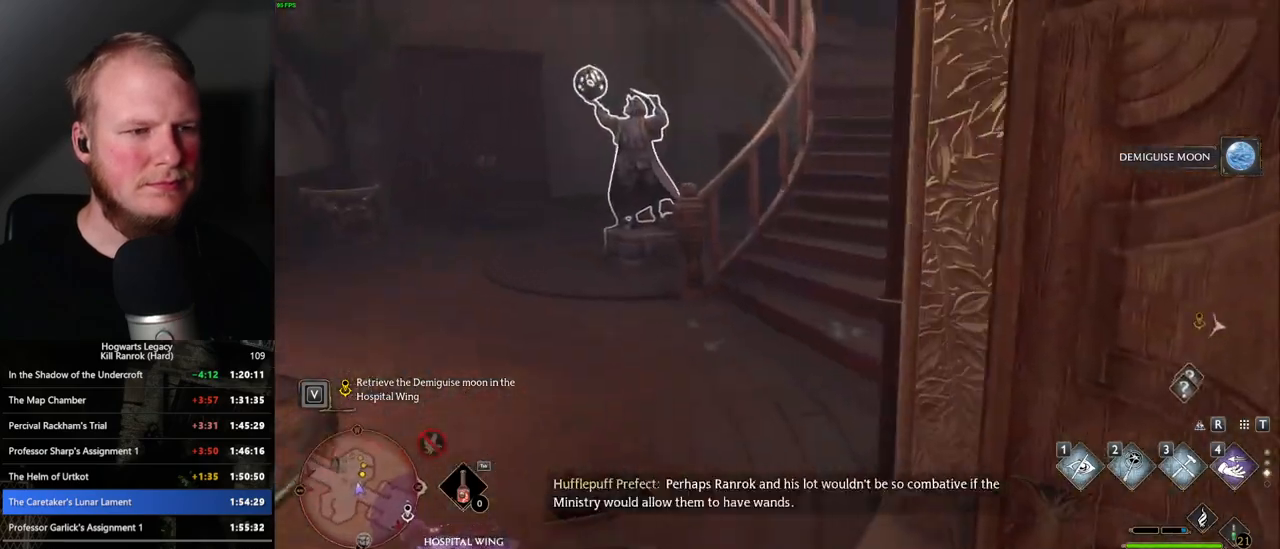
{"keys": ["a", "w"], "mouse": [], "events": [[316, "d", "up"], [500, "a", "down"]]}
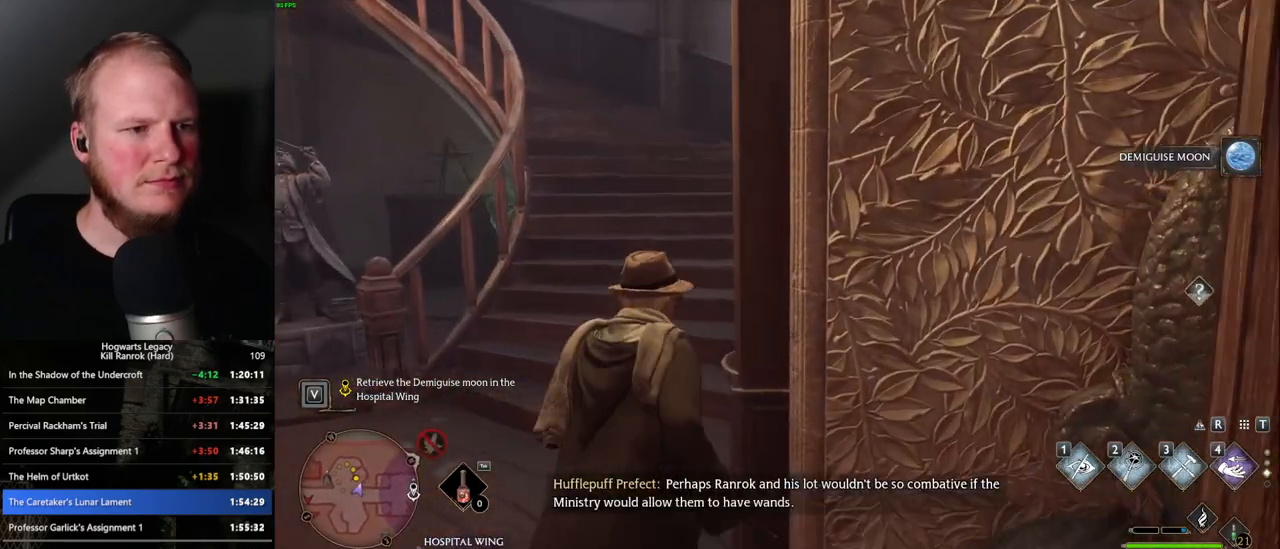
{"keys": ["w"], "mouse": [], "events": [[183, "a", "up"]]}
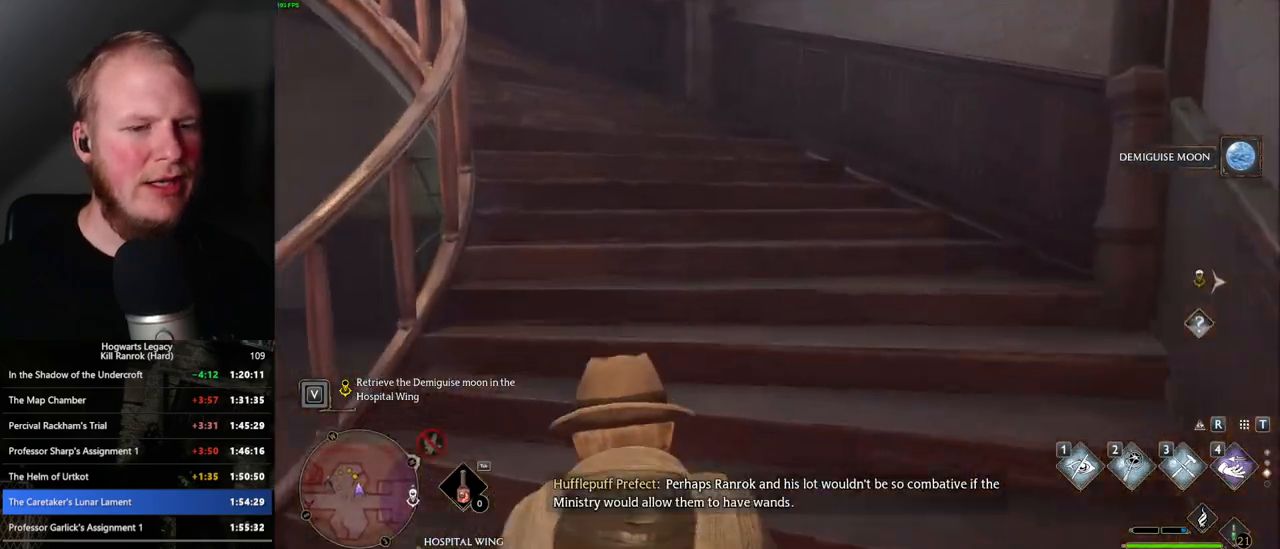
{"keys": ["w"], "mouse": [], "events": []}